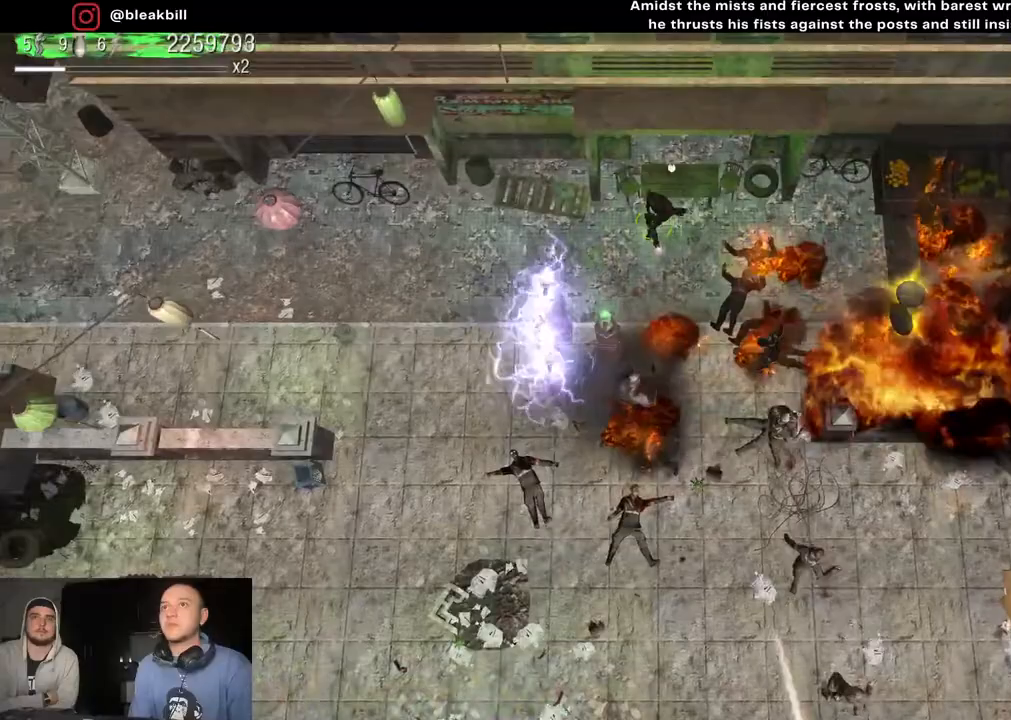
Gameplay with a controller (PlayStation layout); each line is a JSON object with the inputs held at the frame after it. "events" lists button and stick changes between this image and that frame as [ms after this image, input, new state], when the widget could be followed in between.
{"buttons": [], "left_stick": "left", "right_stick": "down-right", "events": [[317, "right_stick", "down-right"]]}
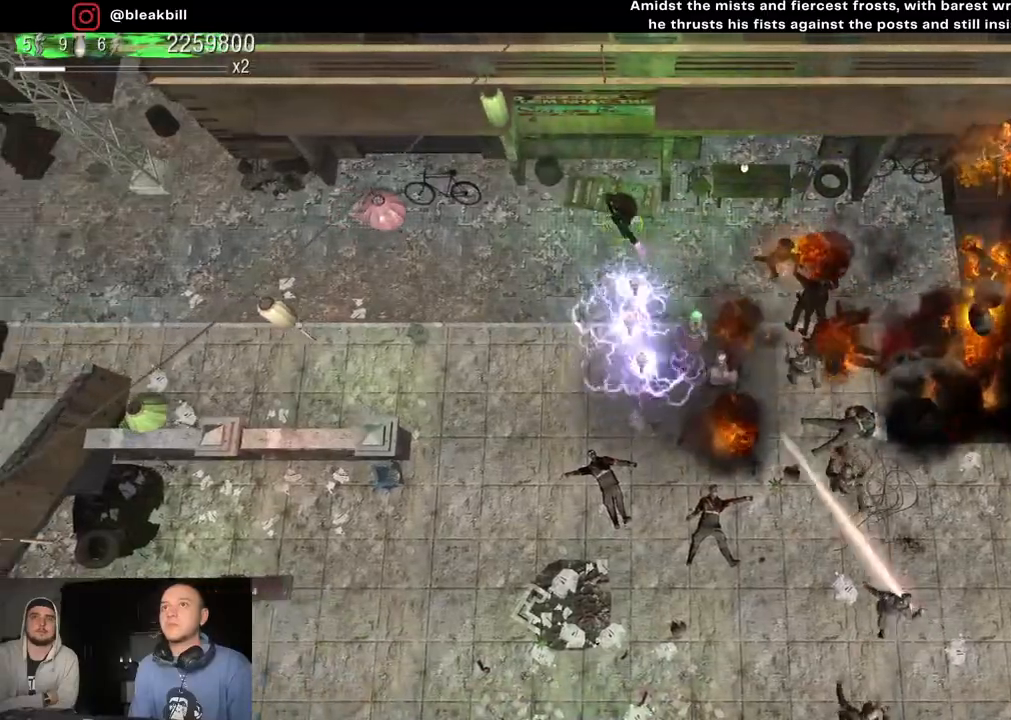
{"buttons": [], "left_stick": "down-left", "right_stick": "down-right", "events": [[50, "left_stick", "down-left"]]}
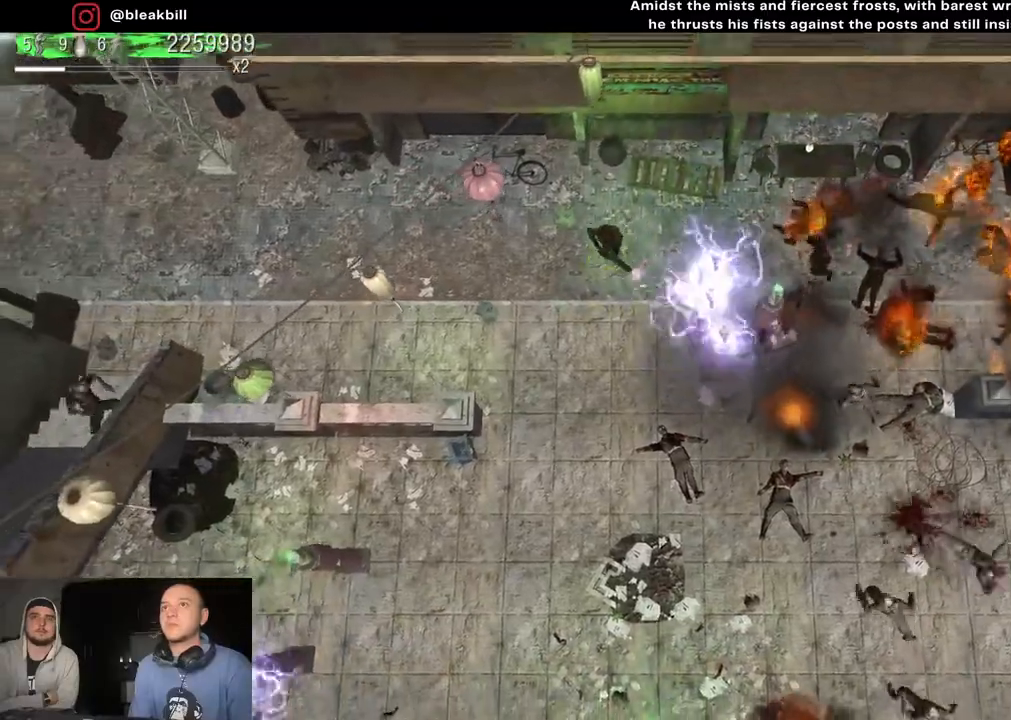
{"buttons": [], "left_stick": "down", "right_stick": "right", "events": [[233, "left_stick", "down"], [367, "right_stick", "right"]]}
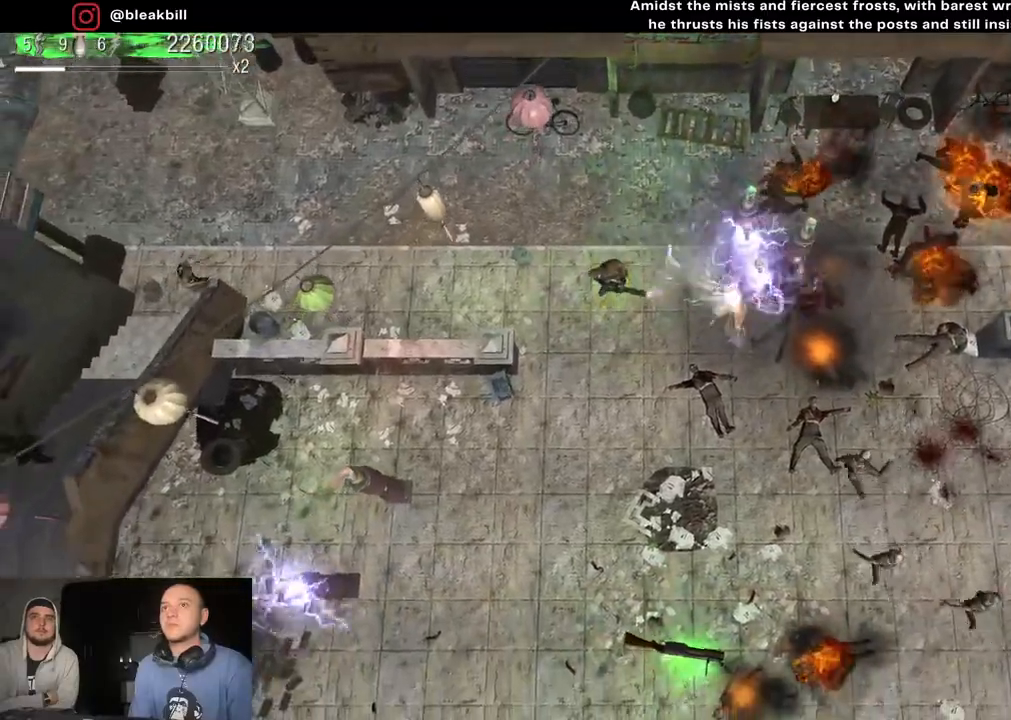
{"buttons": [], "left_stick": "down", "right_stick": "right", "events": []}
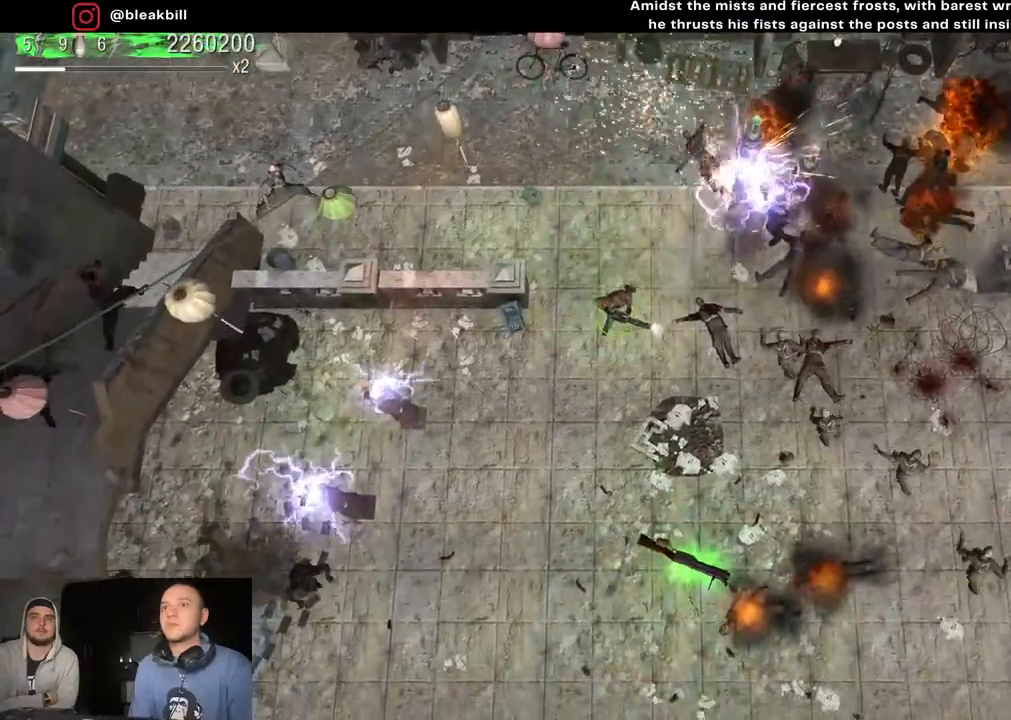
{"buttons": [], "left_stick": "down", "right_stick": "up-right", "events": [[450, "right_stick", "up-right"]]}
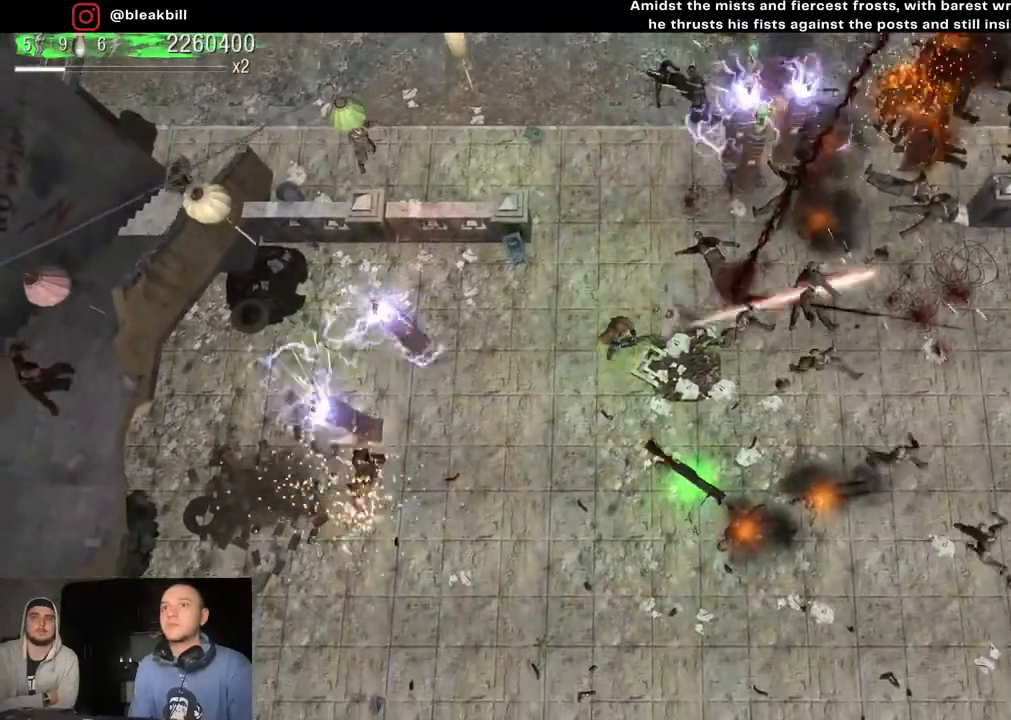
{"buttons": [], "left_stick": "down", "right_stick": "up-right", "events": []}
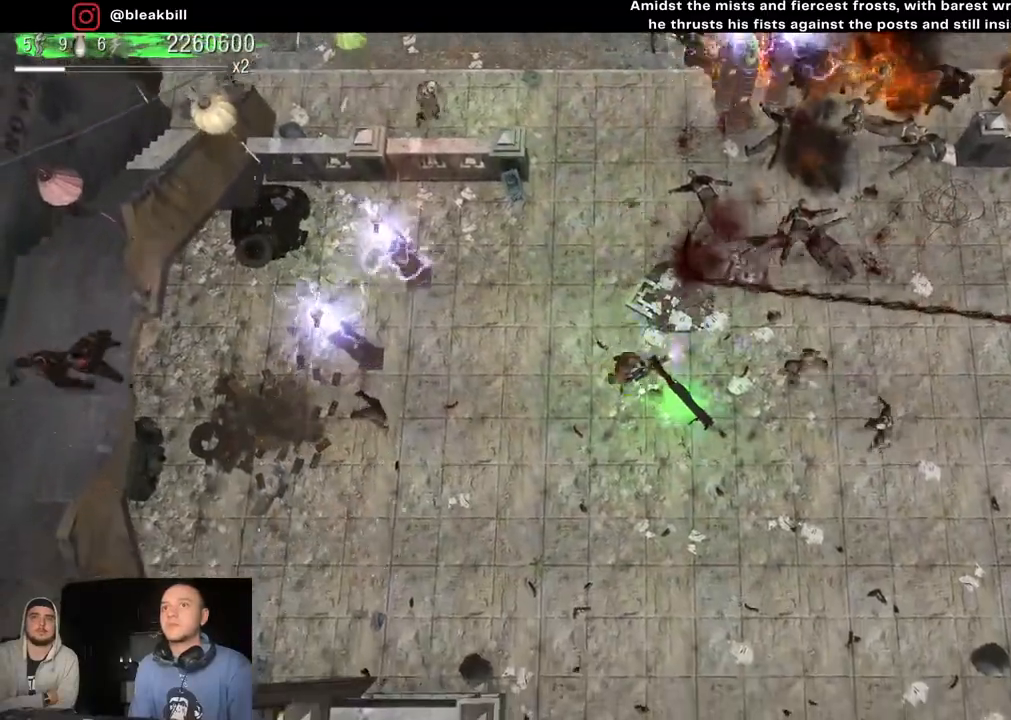
{"buttons": [], "left_stick": "down", "right_stick": "up-left", "events": [[367, "right_stick", "up-left"]]}
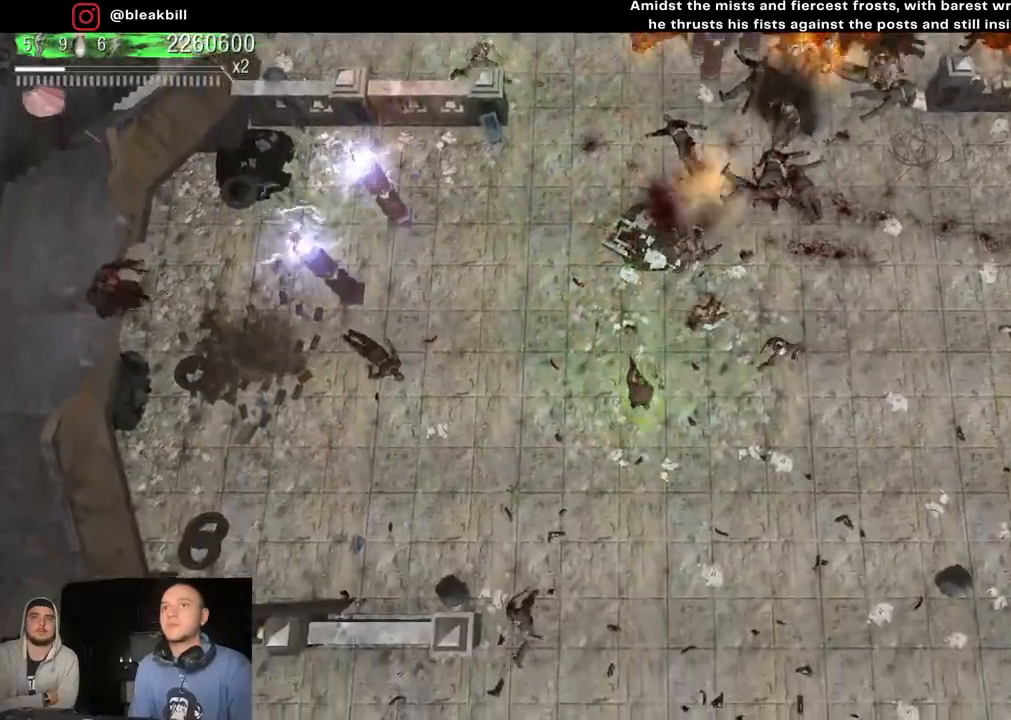
{"buttons": [], "left_stick": "down-right", "right_stick": "left", "events": [[200, "left_stick", "down-right"], [433, "right_stick", "left"]]}
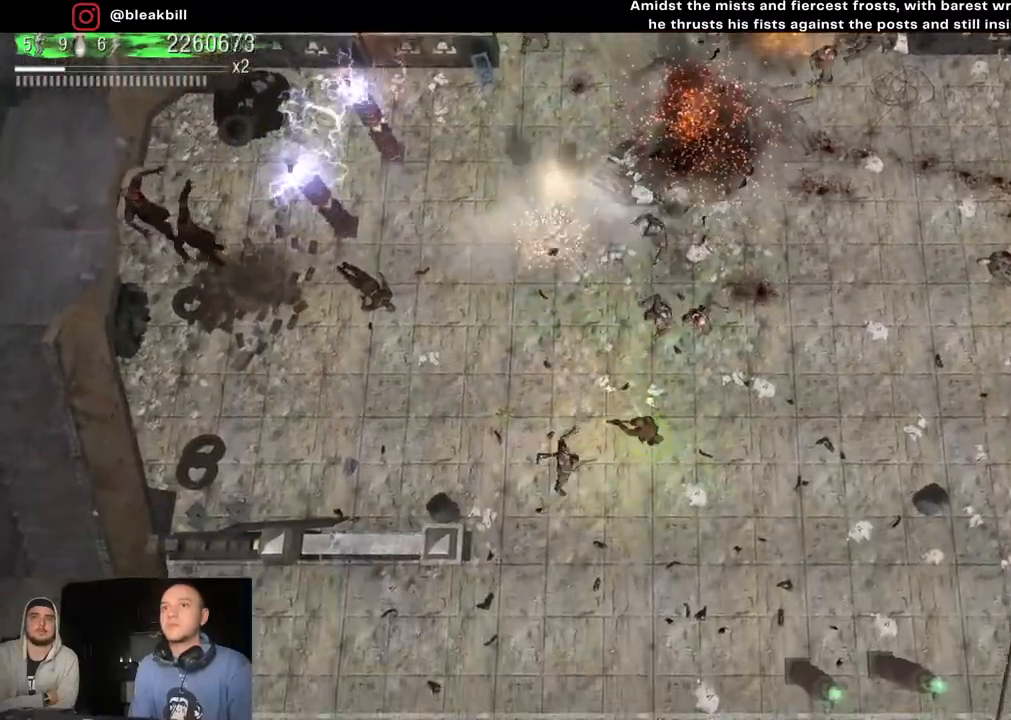
{"buttons": [], "left_stick": "up-right", "right_stick": "left", "events": [[367, "left_stick", "up-right"]]}
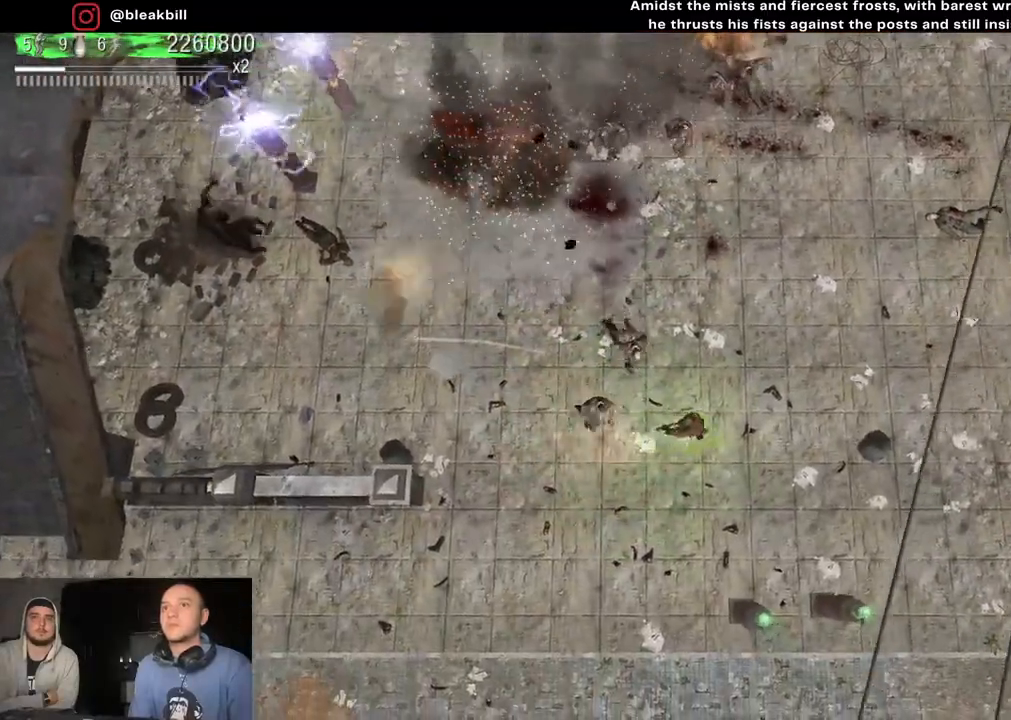
{"buttons": [], "left_stick": "up", "right_stick": "left", "events": [[283, "left_stick", "up"]]}
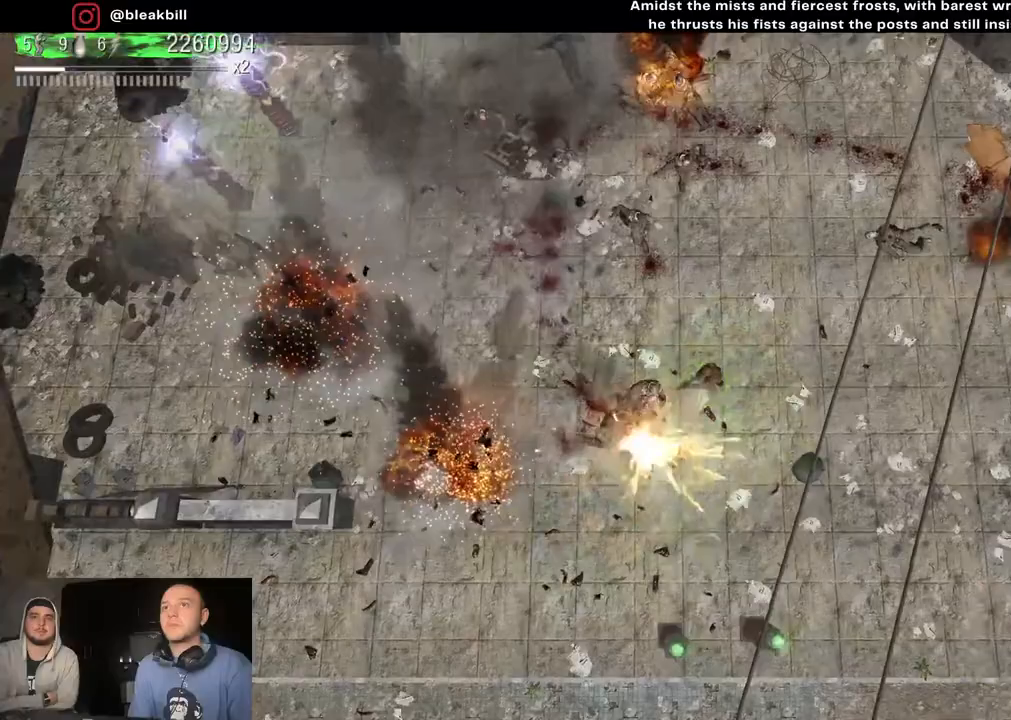
{"buttons": [], "left_stick": "down-right", "right_stick": "left", "events": [[67, "left_stick", "up-right"], [333, "left_stick", "down-right"]]}
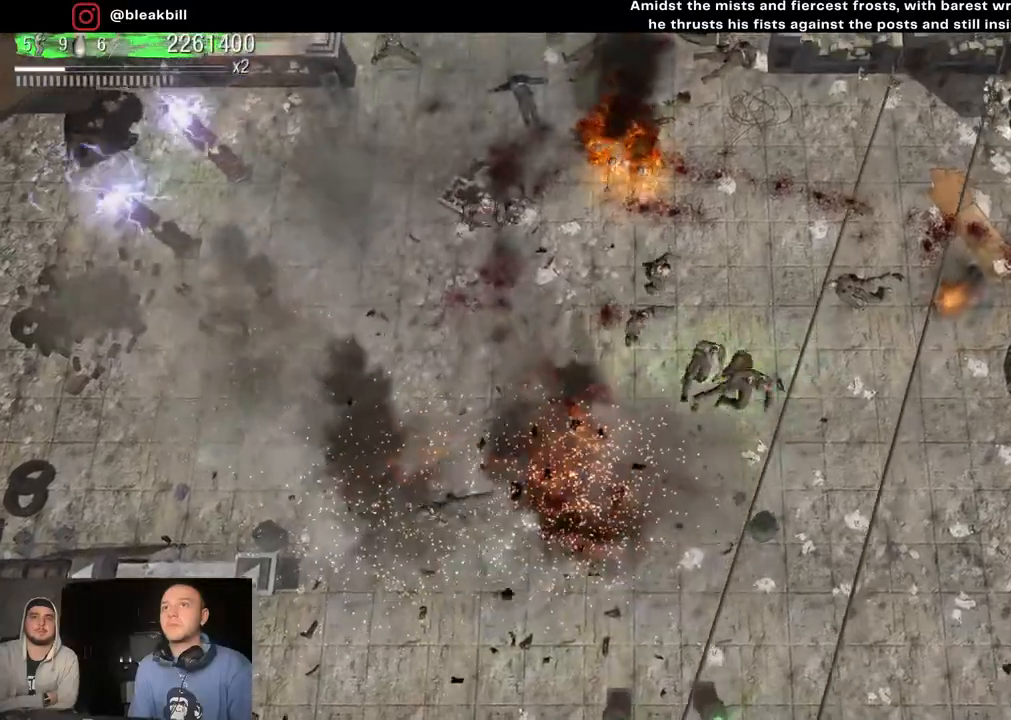
{"buttons": [], "left_stick": "down-left", "right_stick": "up", "events": [[183, "left_stick", "down"], [183, "right_stick", "up-left"], [300, "left_stick", "down-left"], [367, "right_stick", "up"]]}
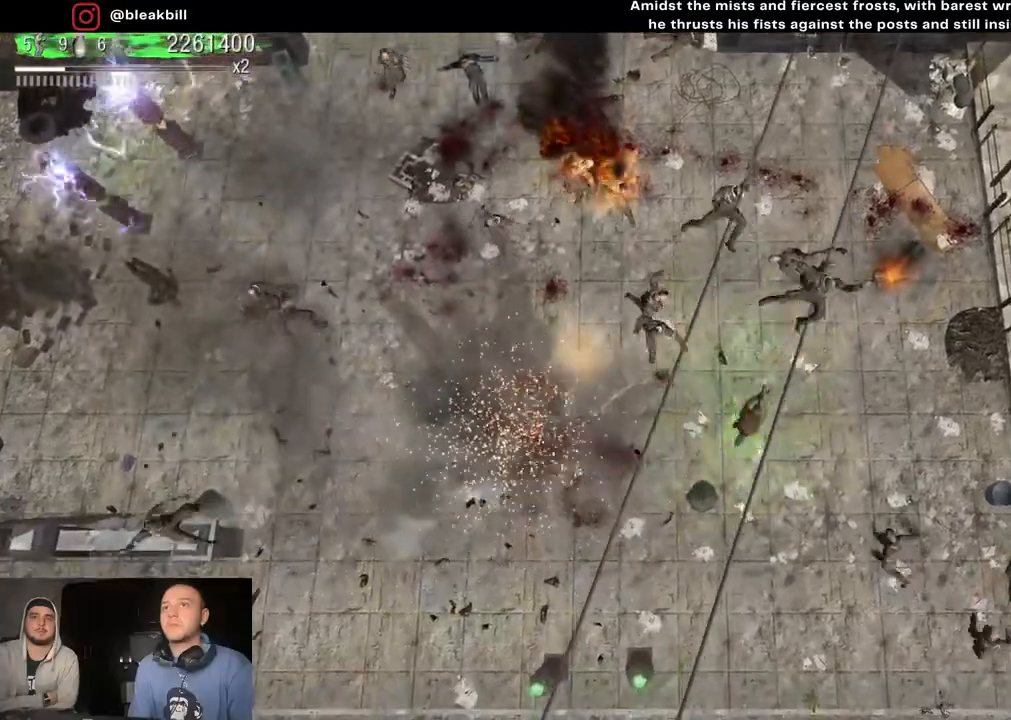
{"buttons": [], "left_stick": "left", "right_stick": "up-right", "events": [[17, "right_stick", "up-right"], [133, "left_stick", "left"]]}
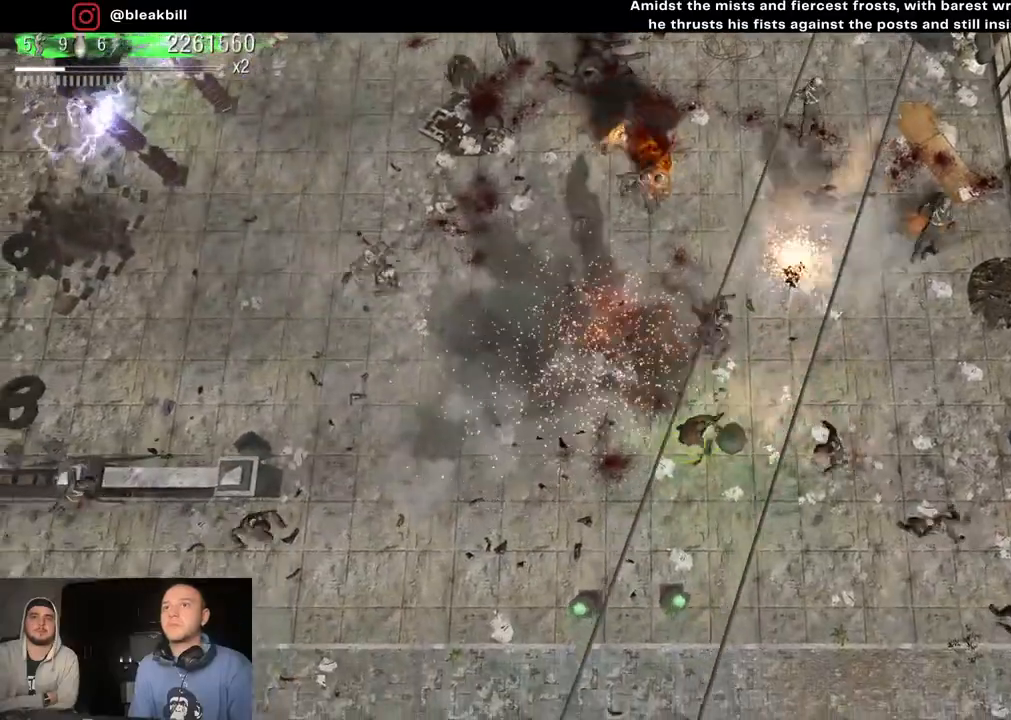
{"buttons": [], "left_stick": "down-left", "right_stick": "up-right", "events": [[367, "left_stick", "down-left"]]}
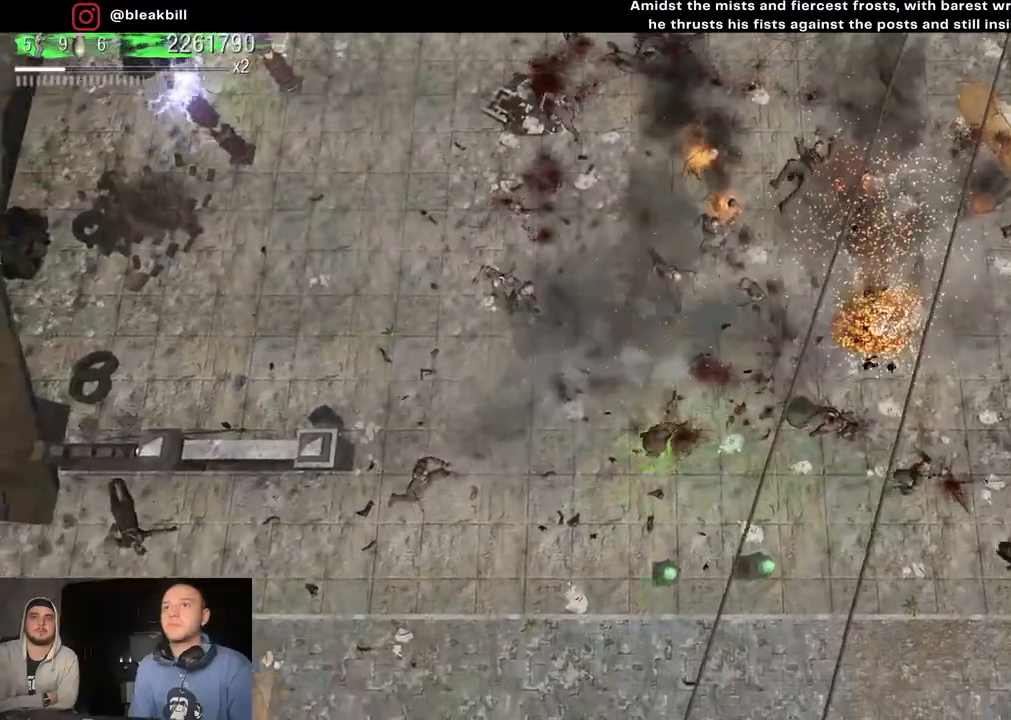
{"buttons": [], "left_stick": "down-left", "right_stick": "up-right", "events": [[200, "left_stick", "down"], [483, "left_stick", "down-left"]]}
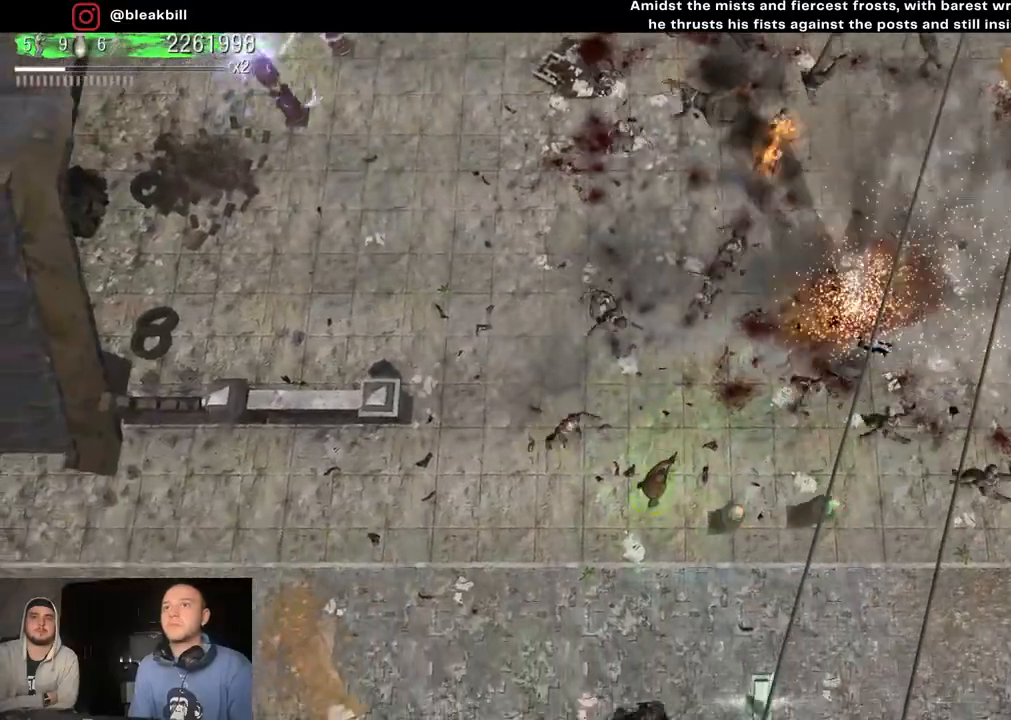
{"buttons": [], "left_stick": "up-left", "right_stick": "up-right", "events": [[200, "left_stick", "left"], [433, "left_stick", "up-left"]]}
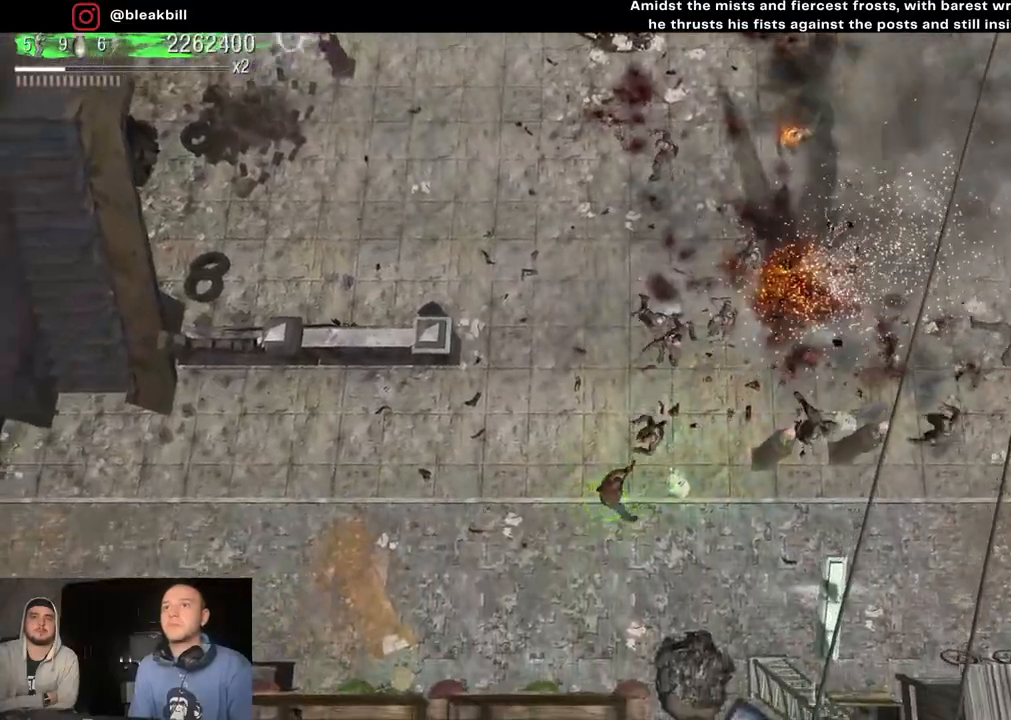
{"buttons": [], "left_stick": "up", "right_stick": "up-right", "events": [[450, "left_stick", "up"]]}
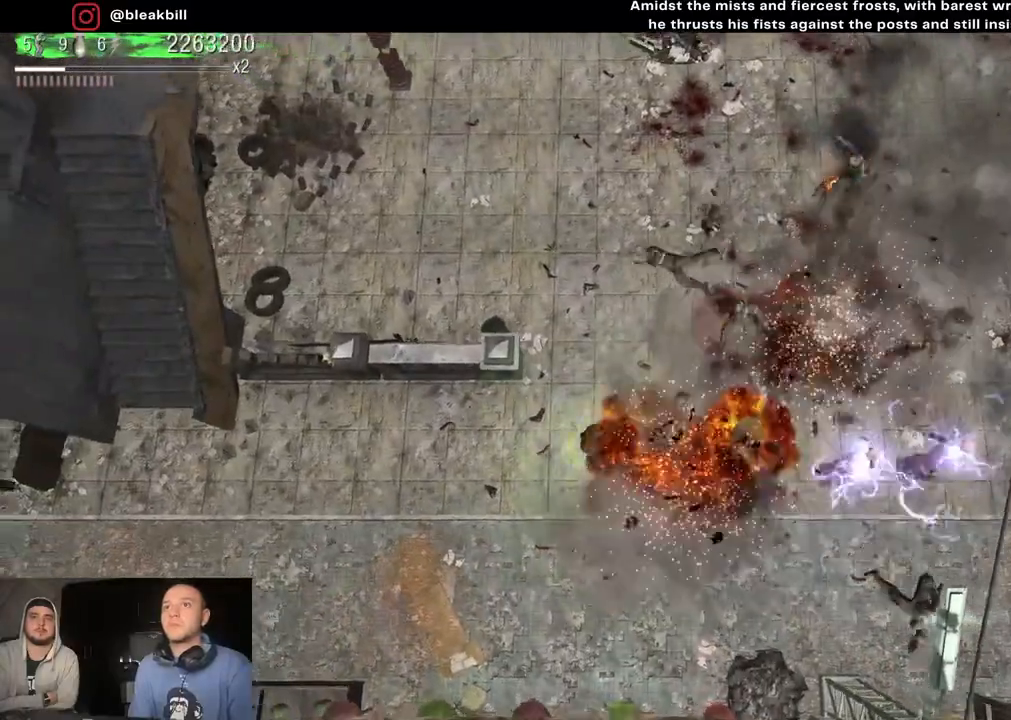
{"buttons": [], "left_stick": "up-left", "right_stick": "right", "events": [[367, "left_stick", "up-left"], [450, "right_stick", "right"]]}
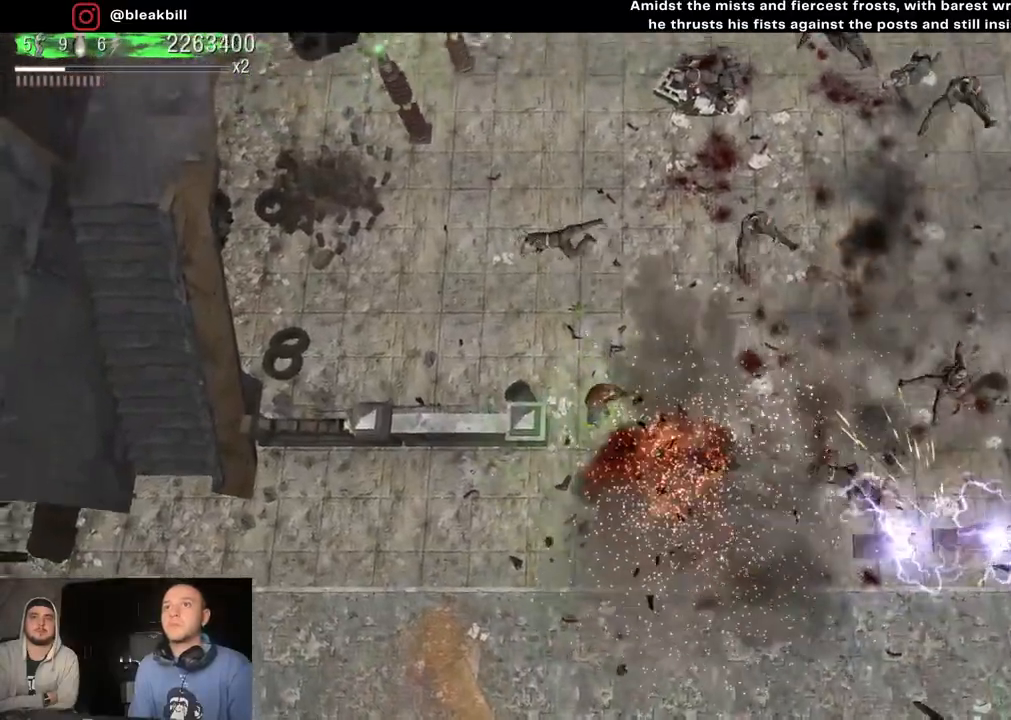
{"buttons": [], "left_stick": "up", "right_stick": "down-right", "events": [[417, "left_stick", "up"], [450, "right_stick", "down-right"]]}
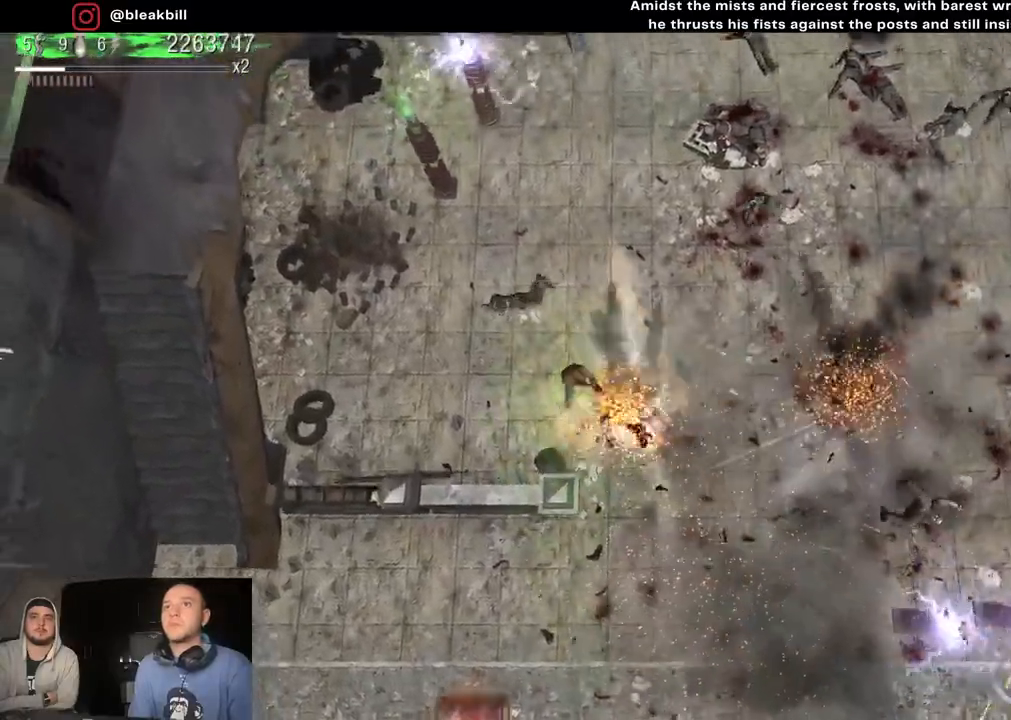
{"buttons": [], "left_stick": "up-right", "right_stick": "down", "events": [[117, "left_stick", "up-right"], [500, "right_stick", "down"]]}
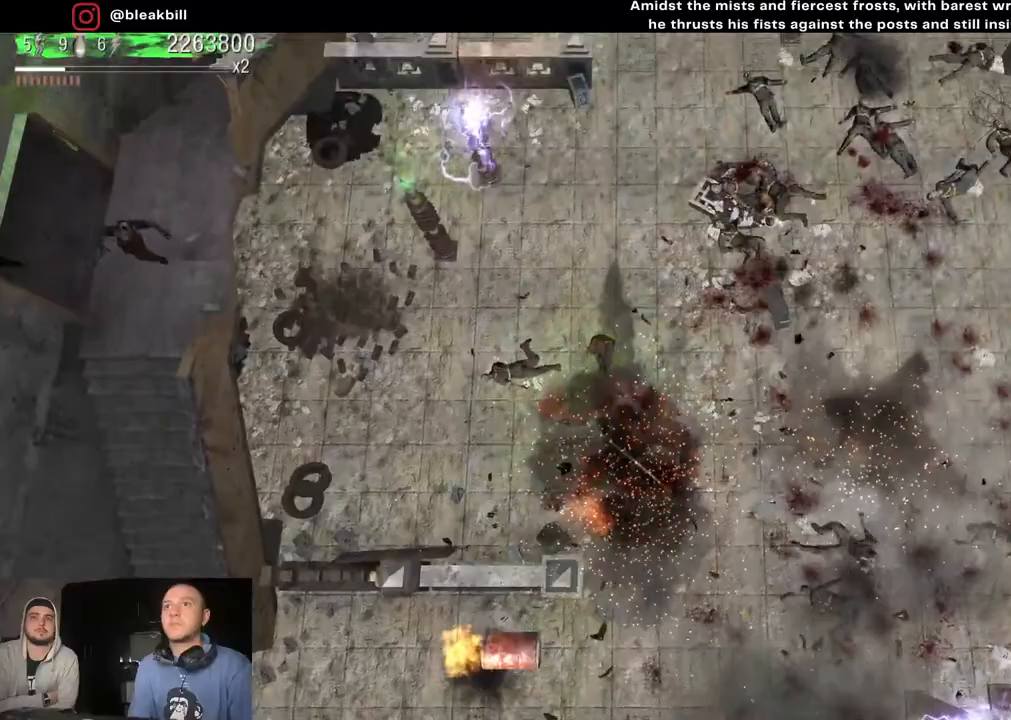
{"buttons": [], "left_stick": "right", "right_stick": "down", "events": [[50, "left_stick", "right"]]}
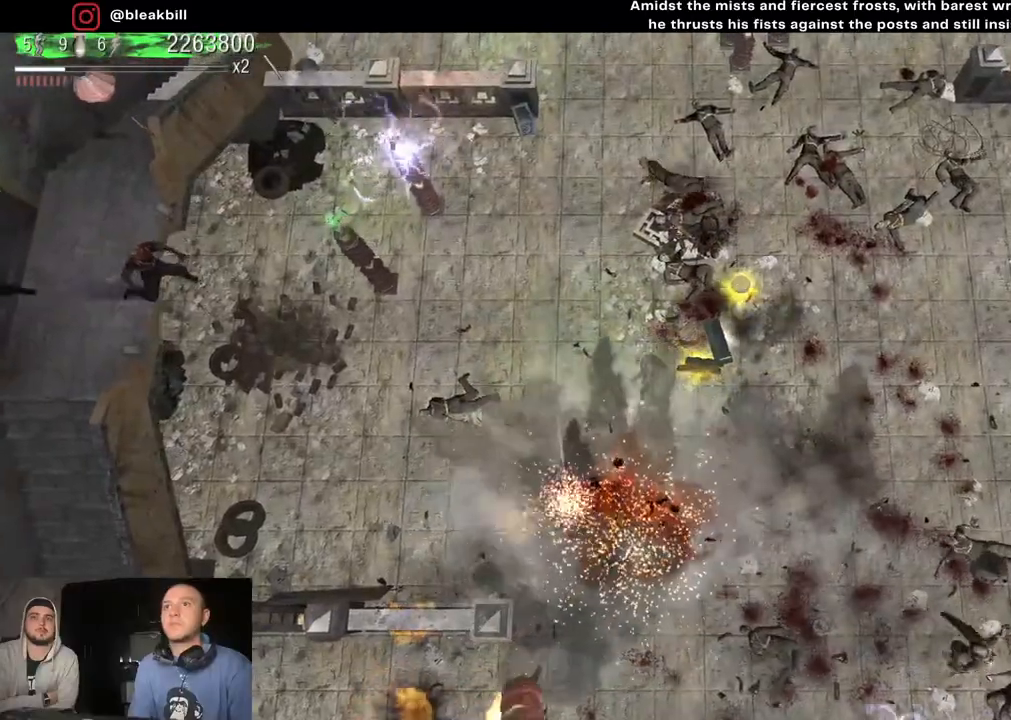
{"buttons": [], "left_stick": "up-left", "right_stick": "down-left", "events": [[83, "right_stick", "down-left"], [167, "left_stick", "up-right"], [300, "left_stick", "up"], [467, "left_stick", "up-left"]]}
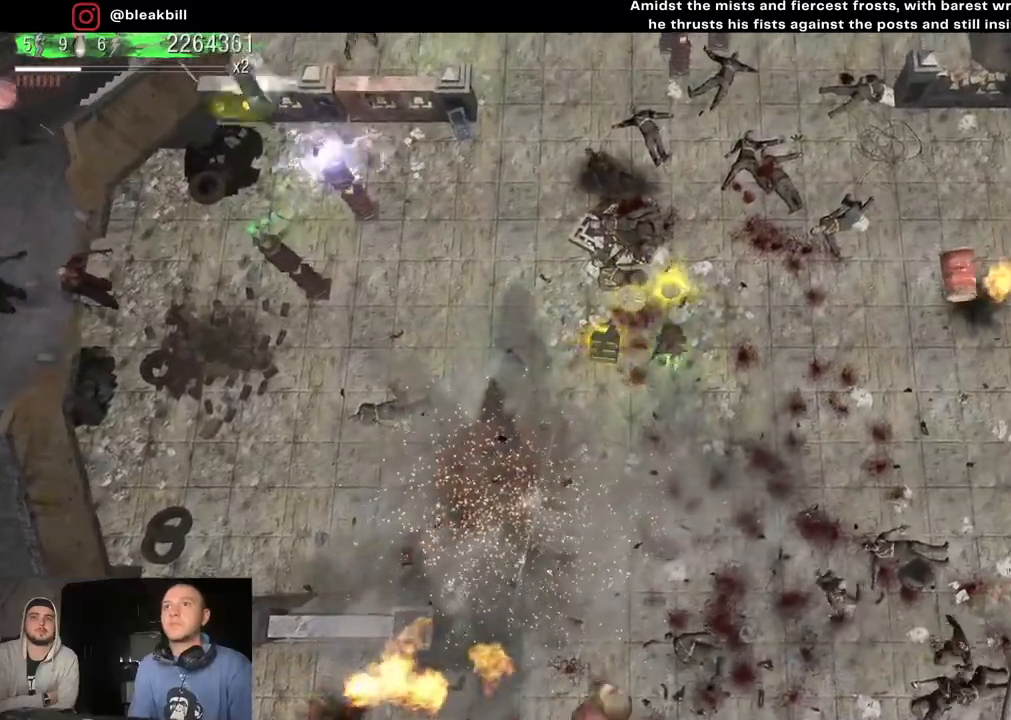
{"buttons": [], "left_stick": "down", "right_stick": "down-right", "events": [[150, "right_stick", "down"], [283, "left_stick", "down-left"], [383, "left_stick", "down"], [483, "right_stick", "down-right"]]}
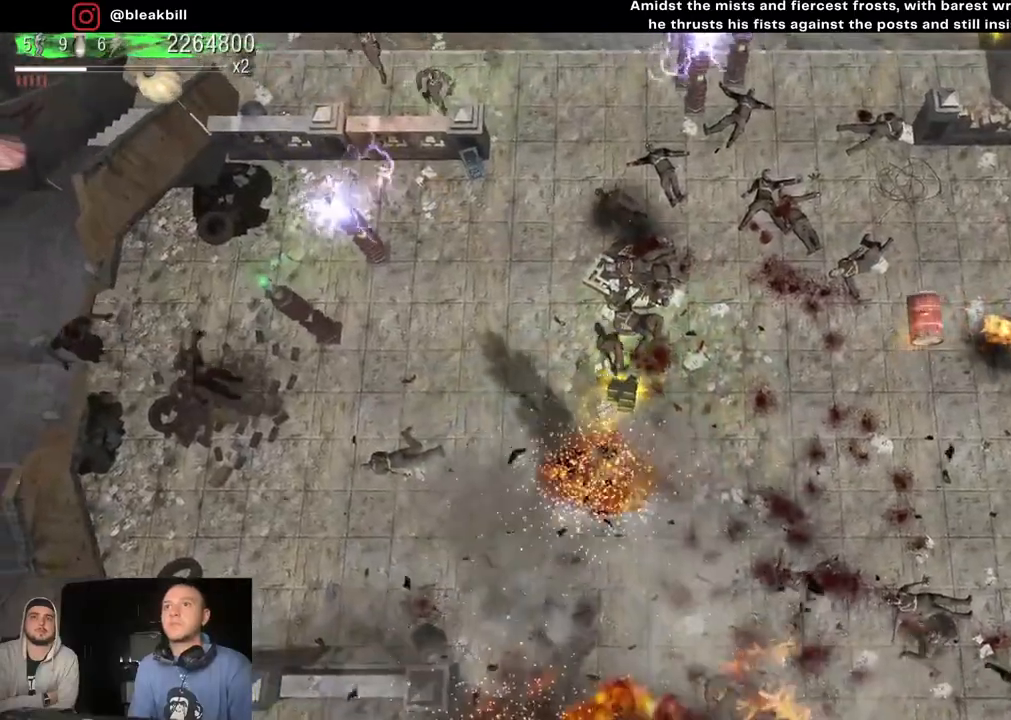
{"buttons": [], "left_stick": "up", "right_stick": "down-right", "events": [[133, "left_stick", "down-left"], [250, "left_stick", "left"], [350, "left_stick", "up-left"], [467, "left_stick", "up"]]}
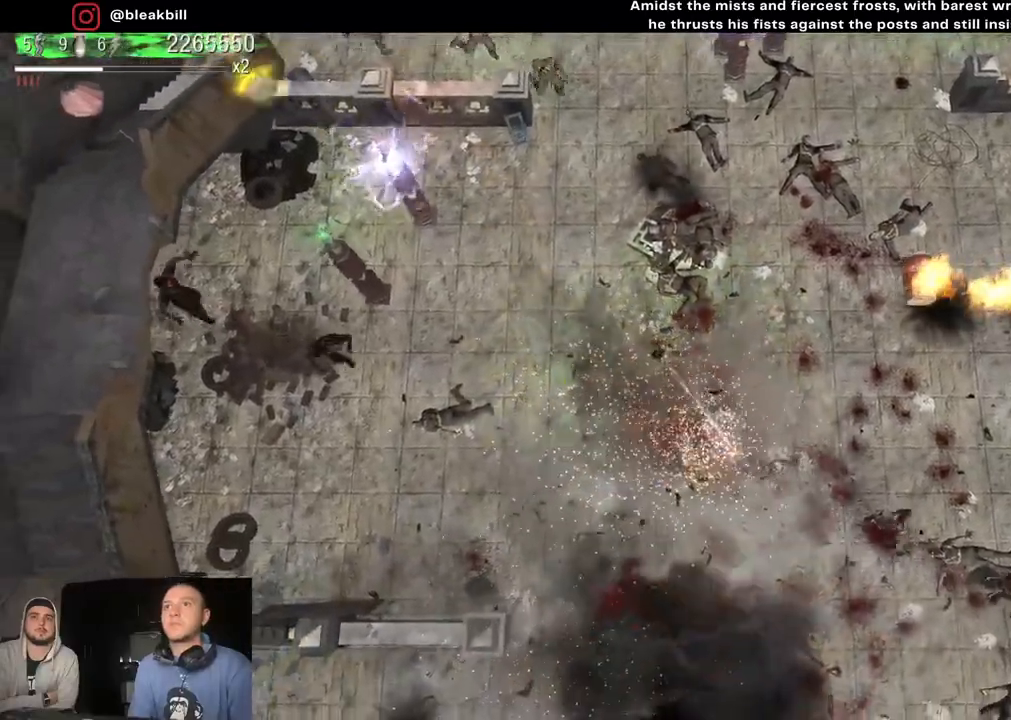
{"buttons": [], "left_stick": "up-right", "right_stick": "down-right", "events": [[83, "left_stick", "up-right"]]}
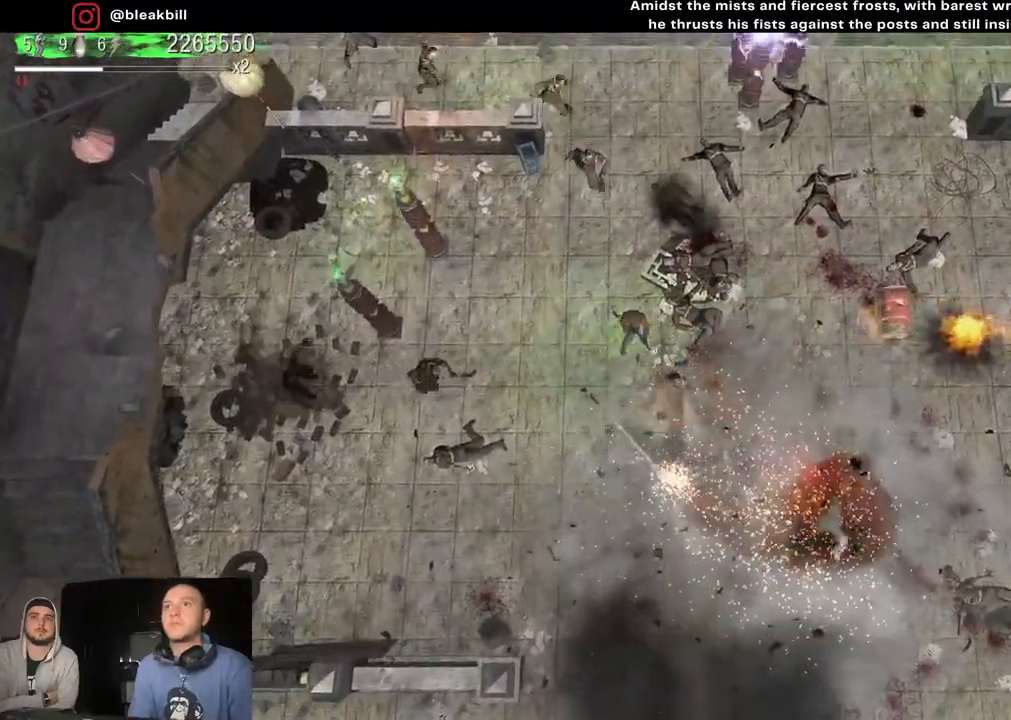
{"buttons": [], "left_stick": "up-right", "right_stick": "down-right", "events": []}
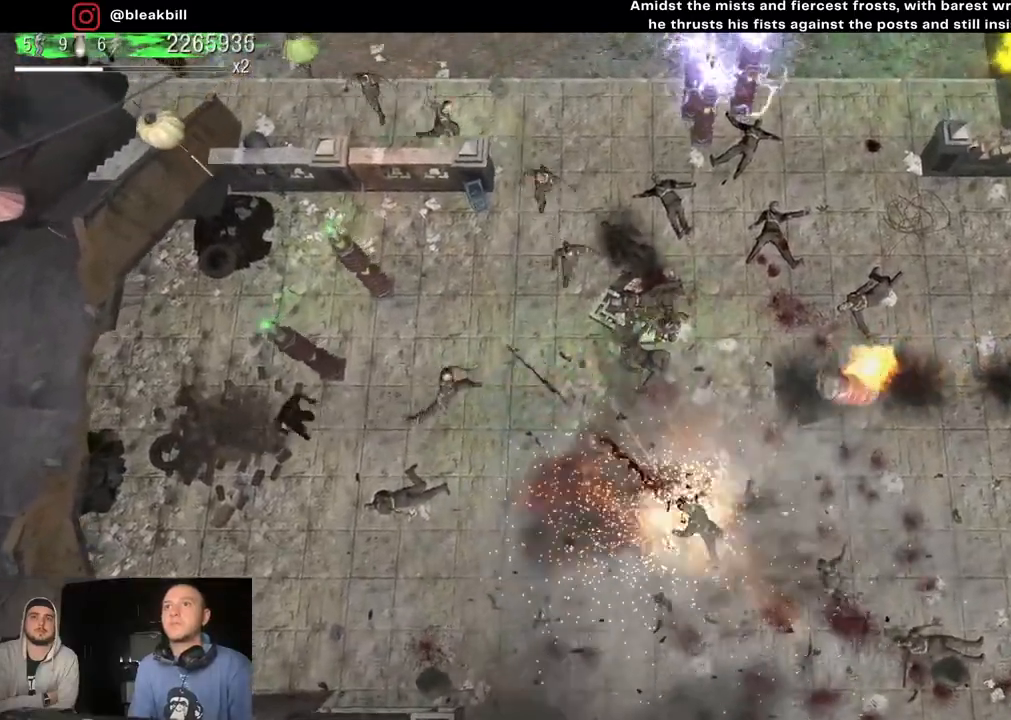
{"buttons": [], "left_stick": "up-right", "right_stick": "down-left", "events": [[250, "right_stick", "down-left"]]}
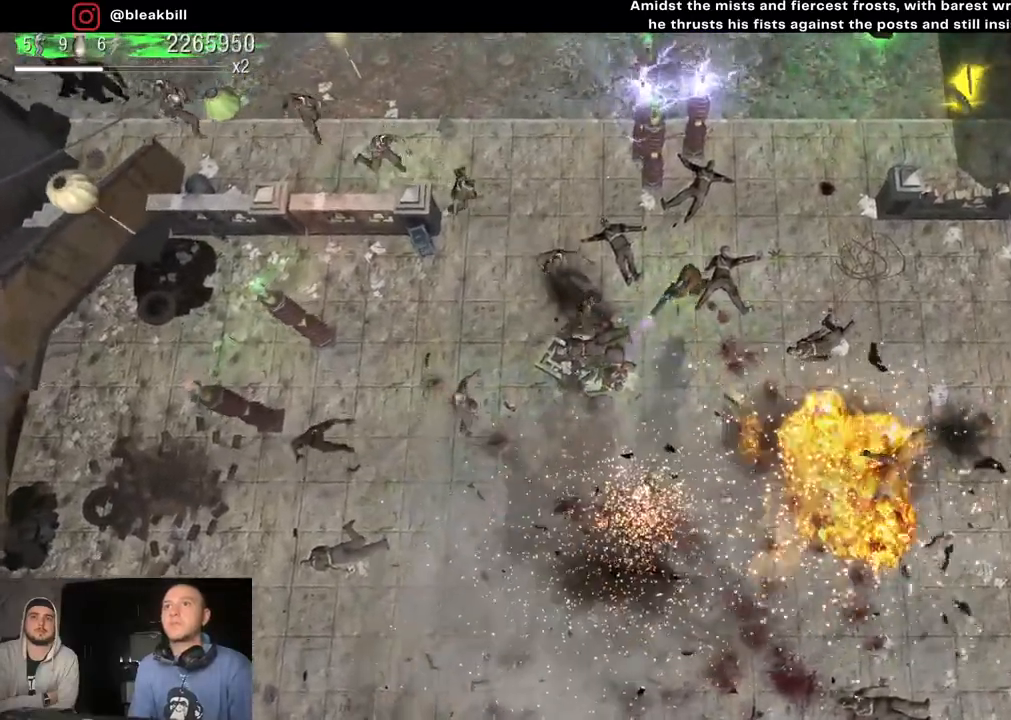
{"buttons": [], "left_stick": "up-right", "right_stick": "down-left", "events": []}
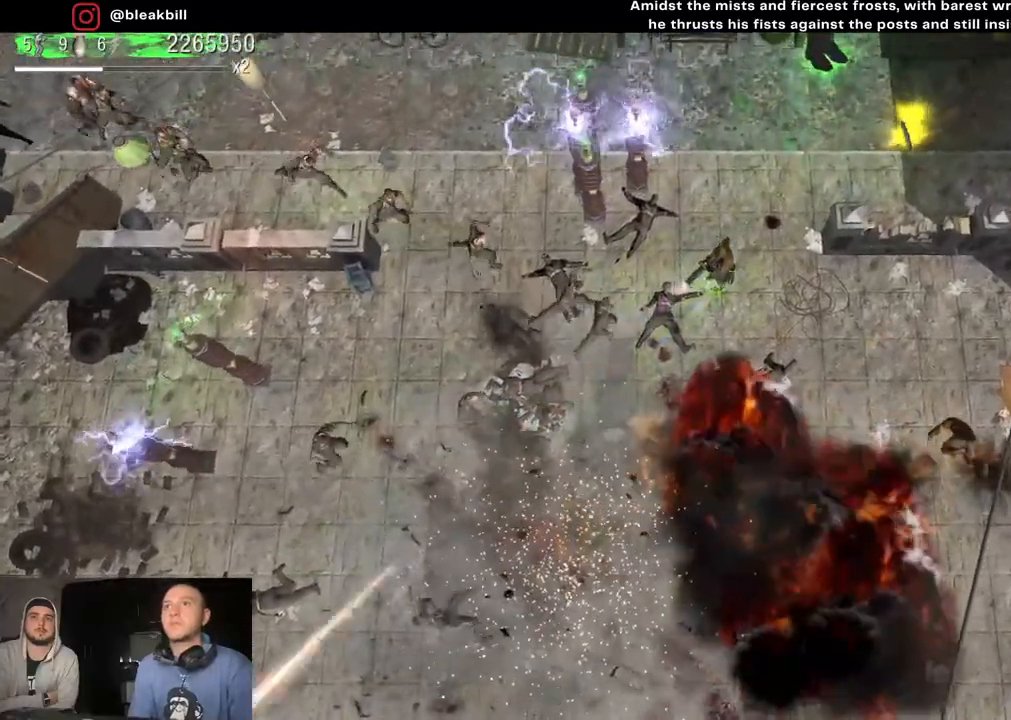
{"buttons": [], "left_stick": "up-right", "right_stick": "down-left", "events": []}
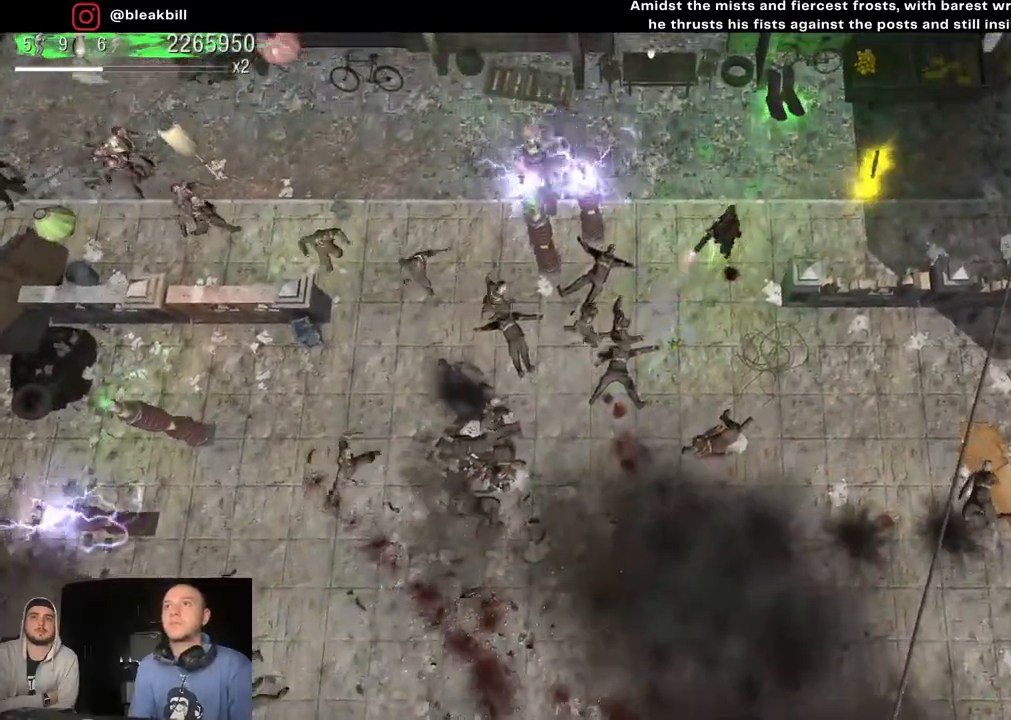
{"buttons": [], "left_stick": "up-right", "right_stick": "down-left", "events": []}